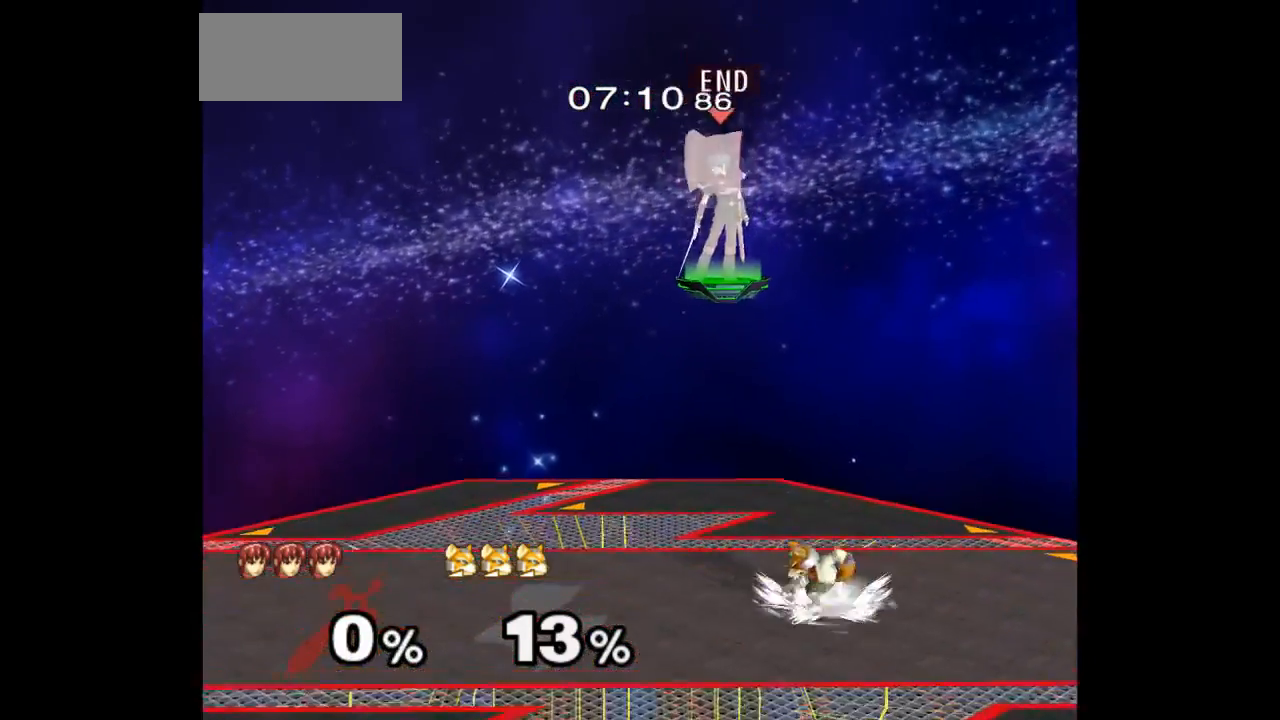
Gameplay with a controller (Nintendo layout); each line is a JSON object with the inputs held at the frame after it. "events" lists button and stick changes between this image and that frame as [ms after this image, input, new state], when the widget could be followed in between. Not read: L3 R3.
{"buttons": ["A", "Z"], "left_stick": "left", "right_stick": "center", "events": [[217, "left_stick", "down"], [300, "left_stick", "down-right"], [467, "left_stick", "left"], [483, "A", "down"], [483, "Z", "down"]]}
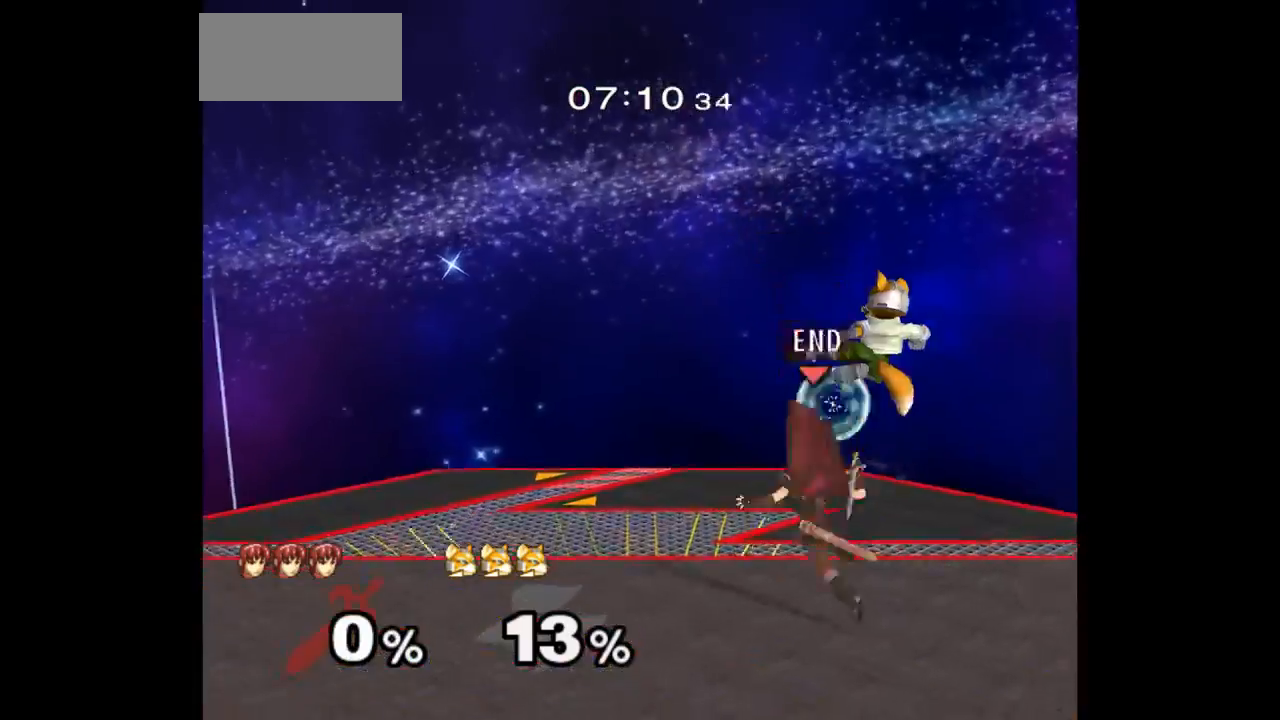
{"buttons": ["Z"], "left_stick": "up", "right_stick": "center", "events": [[50, "Z", "up"], [67, "A", "up"], [83, "left_stick", "center"], [233, "left_stick", "down-left"], [350, "left_stick", "right"], [400, "left_stick", "up"], [417, "Z", "down"]]}
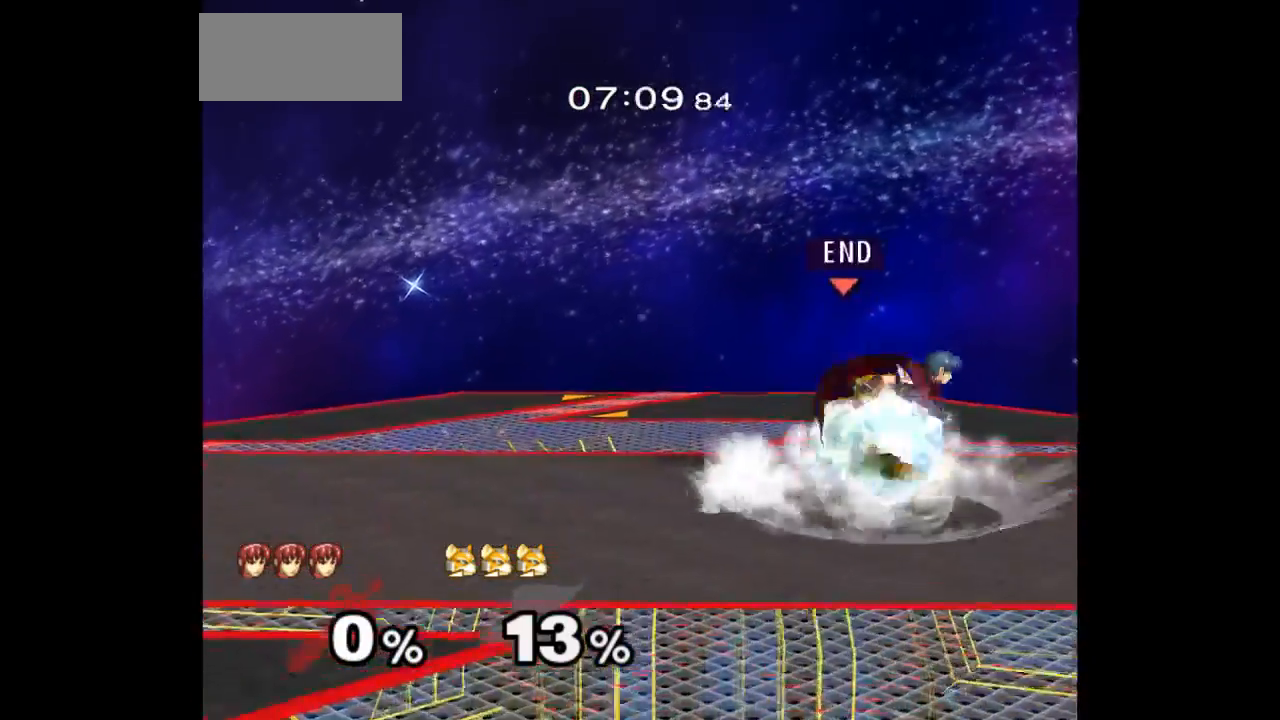
{"buttons": [], "left_stick": "center", "right_stick": "center", "events": [[33, "Z", "up"], [83, "left_stick", "center"], [200, "left_stick", "up"], [367, "left_stick", "center"]]}
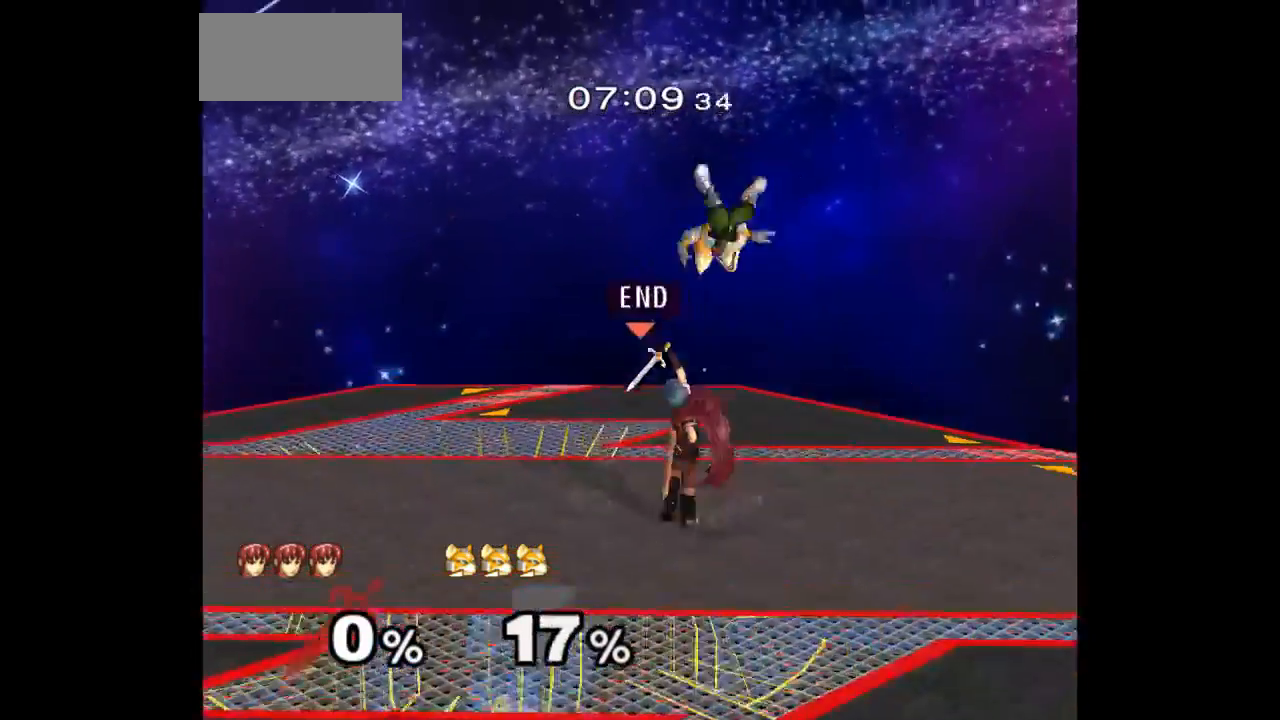
{"buttons": [], "left_stick": "center", "right_stick": "center", "events": [[333, "Z", "down"], [350, "Z", "up"], [350, "left_stick", "up"], [450, "left_stick", "center"]]}
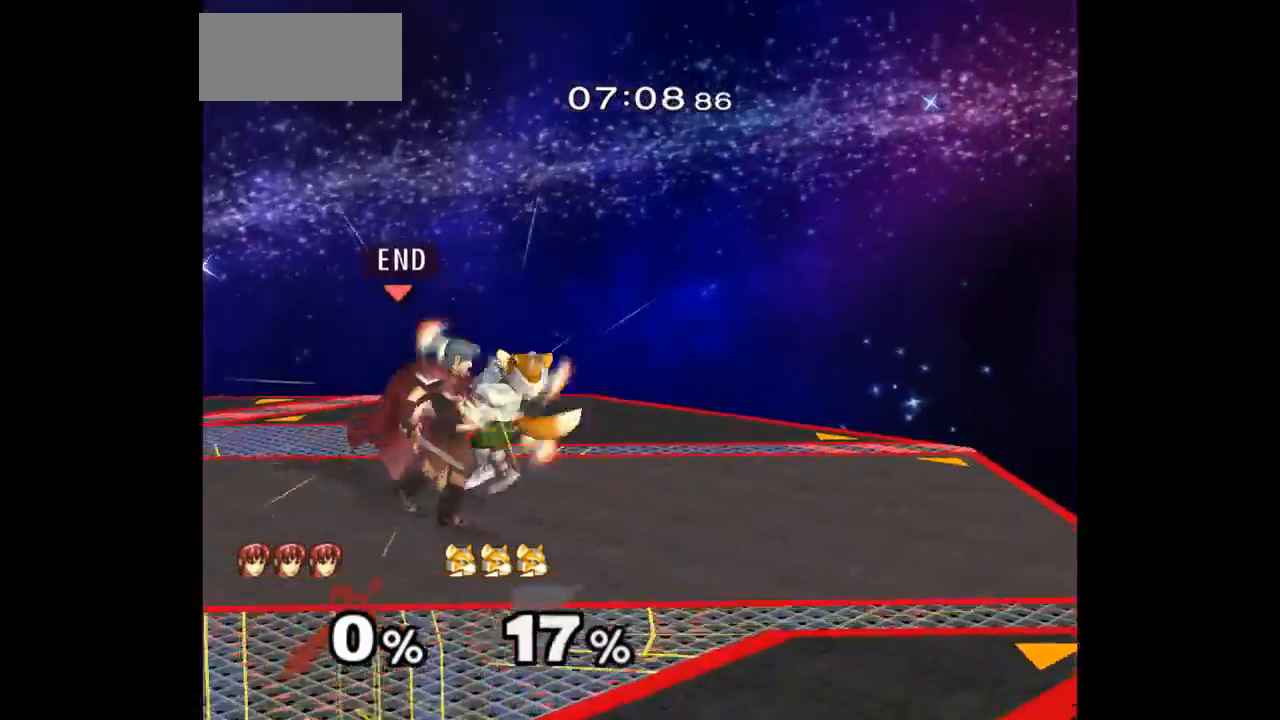
{"buttons": [], "left_stick": "center", "right_stick": "center", "events": [[17, "left_stick", "up"], [200, "left_stick", "center"]]}
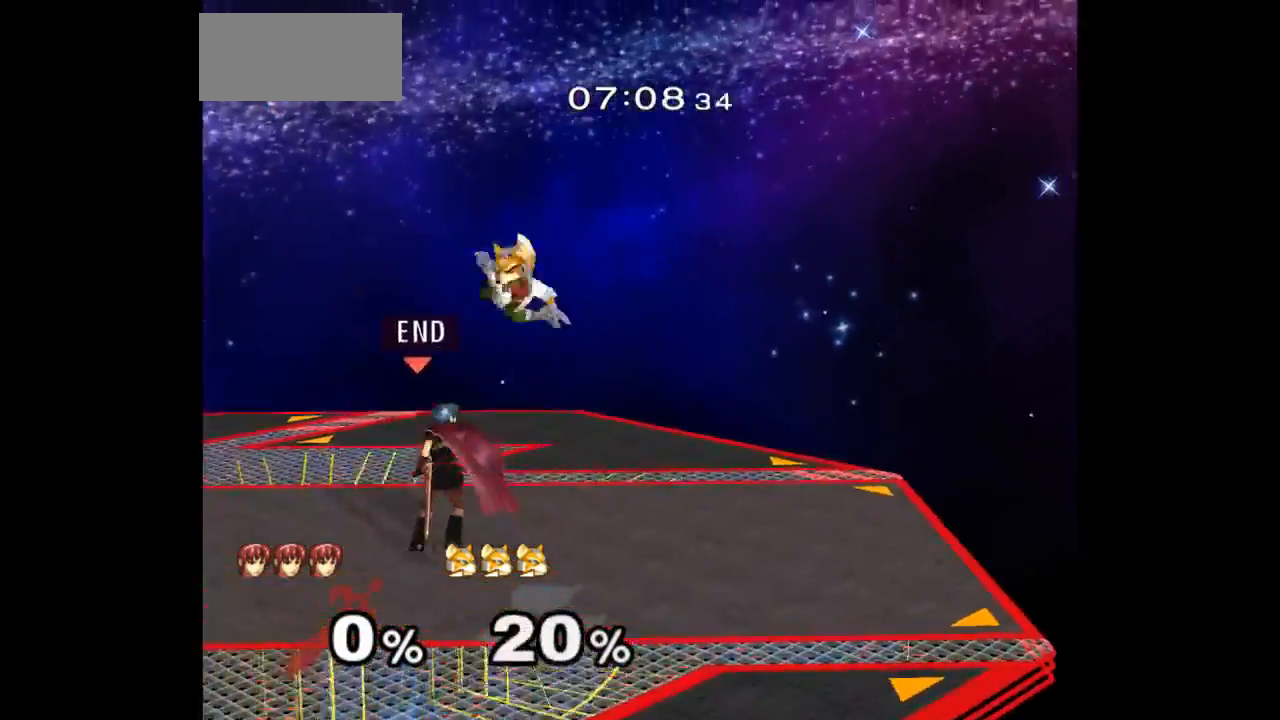
{"buttons": [], "left_stick": "center", "right_stick": "center", "events": [[133, "Z", "down"], [167, "A", "down"], [200, "Z", "up"], [233, "A", "up"], [267, "A", "down"], [333, "A", "up"], [400, "A", "down"], [483, "A", "up"]]}
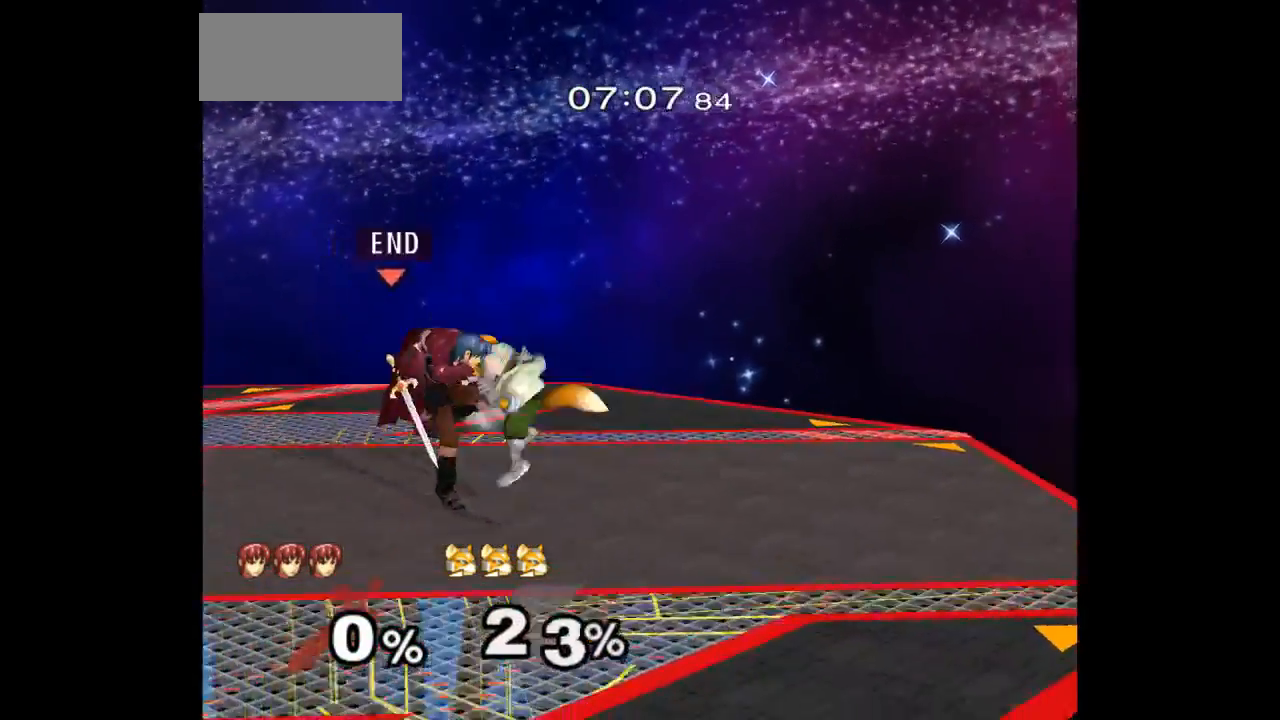
{"buttons": [], "left_stick": "center", "right_stick": "center", "events": [[17, "A", "down"], [117, "A", "up"], [217, "left_stick", "up"], [383, "left_stick", "center"]]}
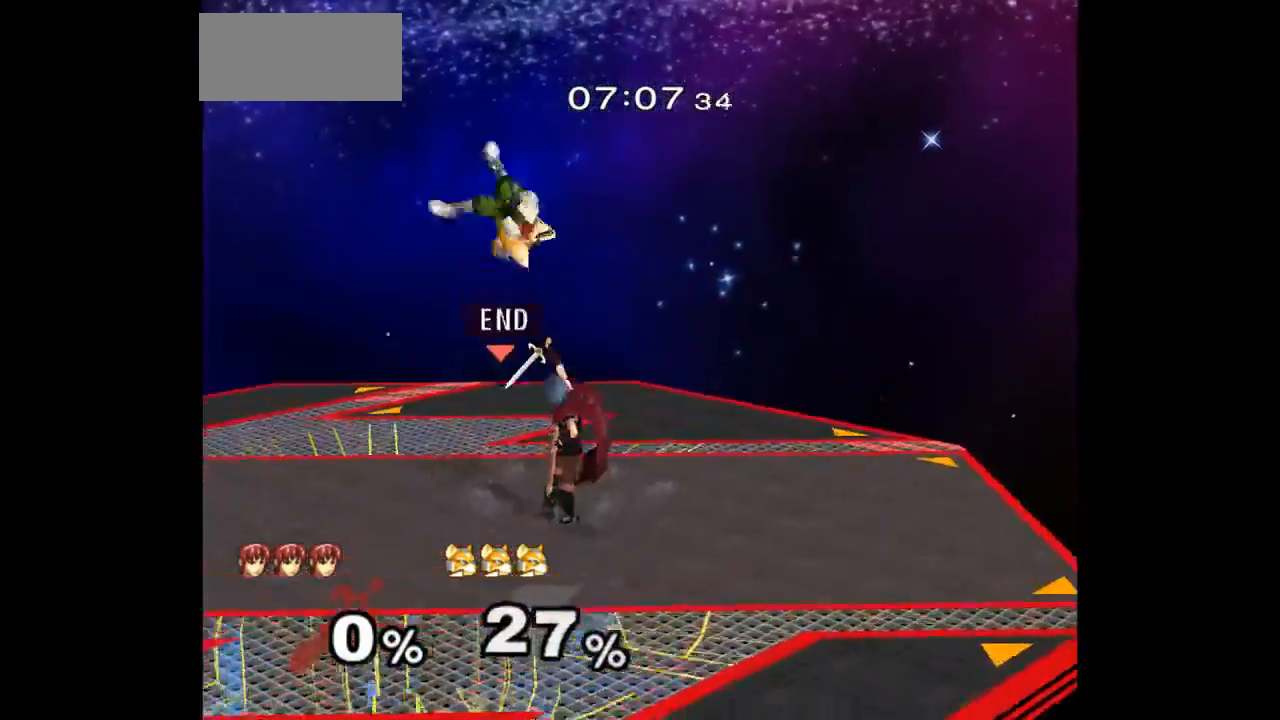
{"buttons": ["A"], "left_stick": "center", "right_stick": "center", "events": [[200, "Z", "down"], [283, "left_stick", "down-left"], [383, "left_stick", "center"], [417, "A", "down"], [433, "A", "up"], [433, "Z", "up"], [467, "A", "down"]]}
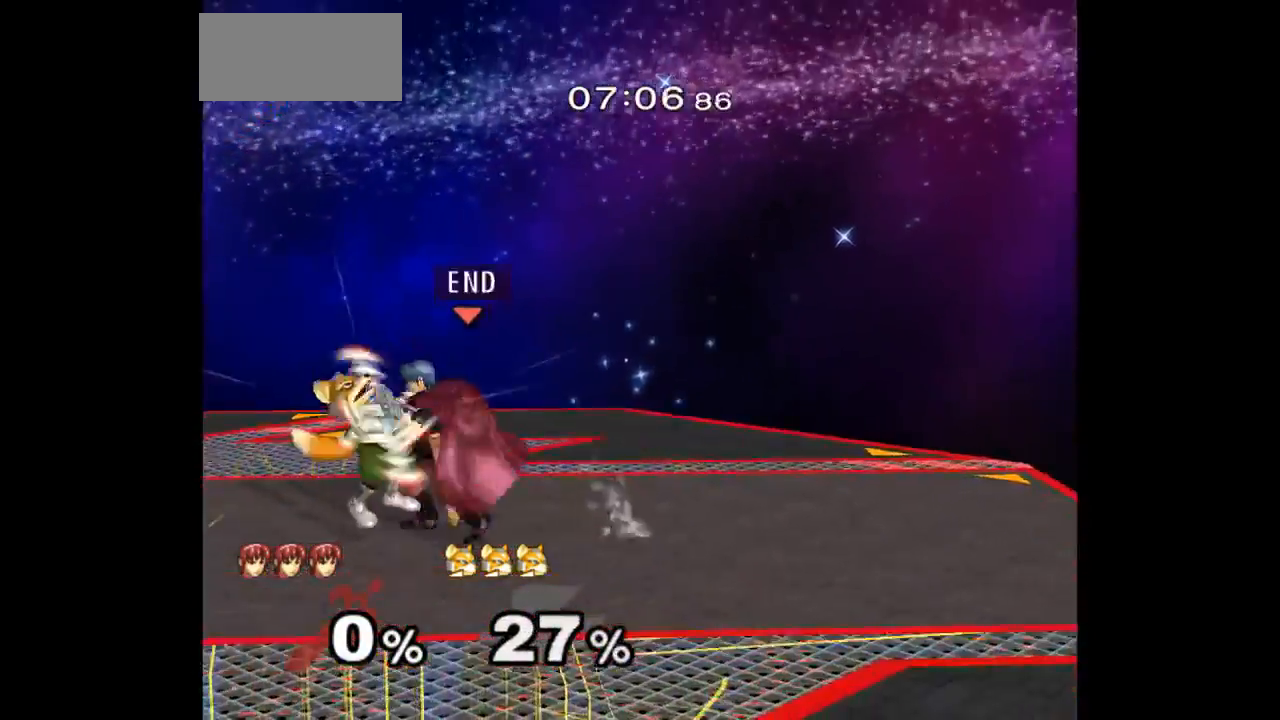
{"buttons": [], "left_stick": "up", "right_stick": "center", "events": [[50, "A", "up"], [100, "A", "down"], [183, "A", "up"], [233, "A", "down"], [333, "A", "up"], [450, "left_stick", "up"]]}
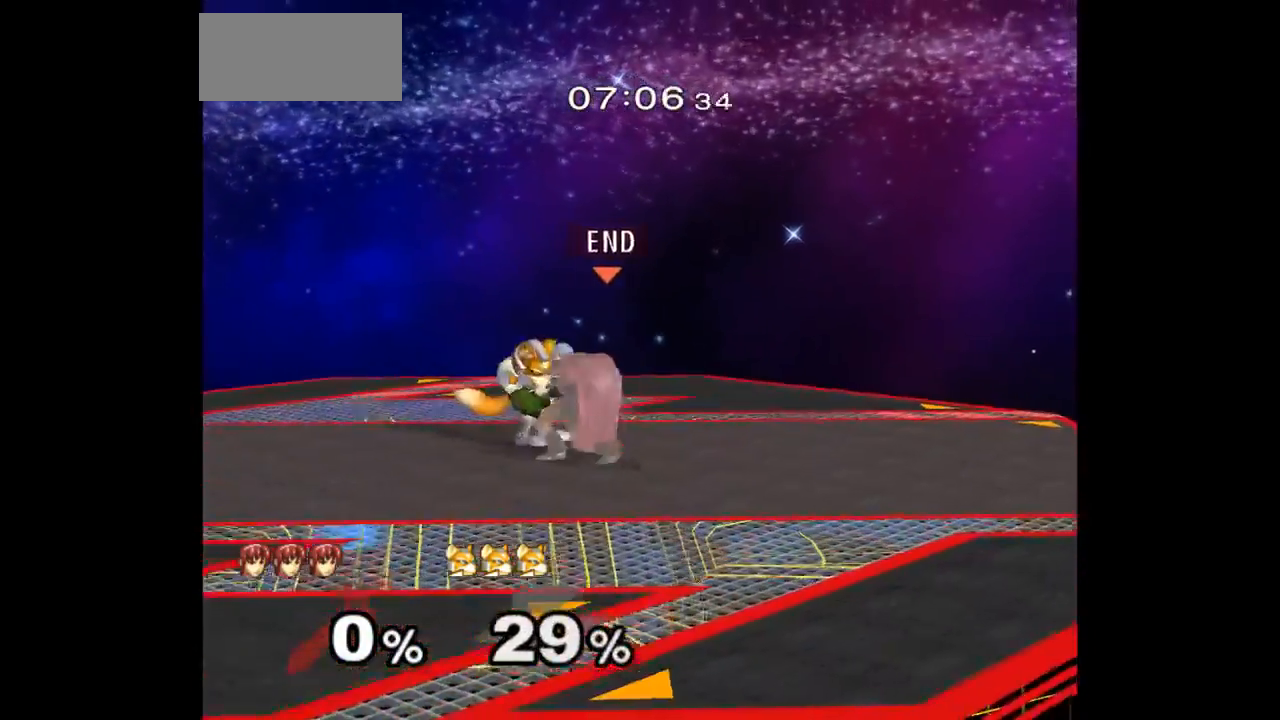
{"buttons": [], "left_stick": "center", "right_stick": "center", "events": [[100, "left_stick", "center"]]}
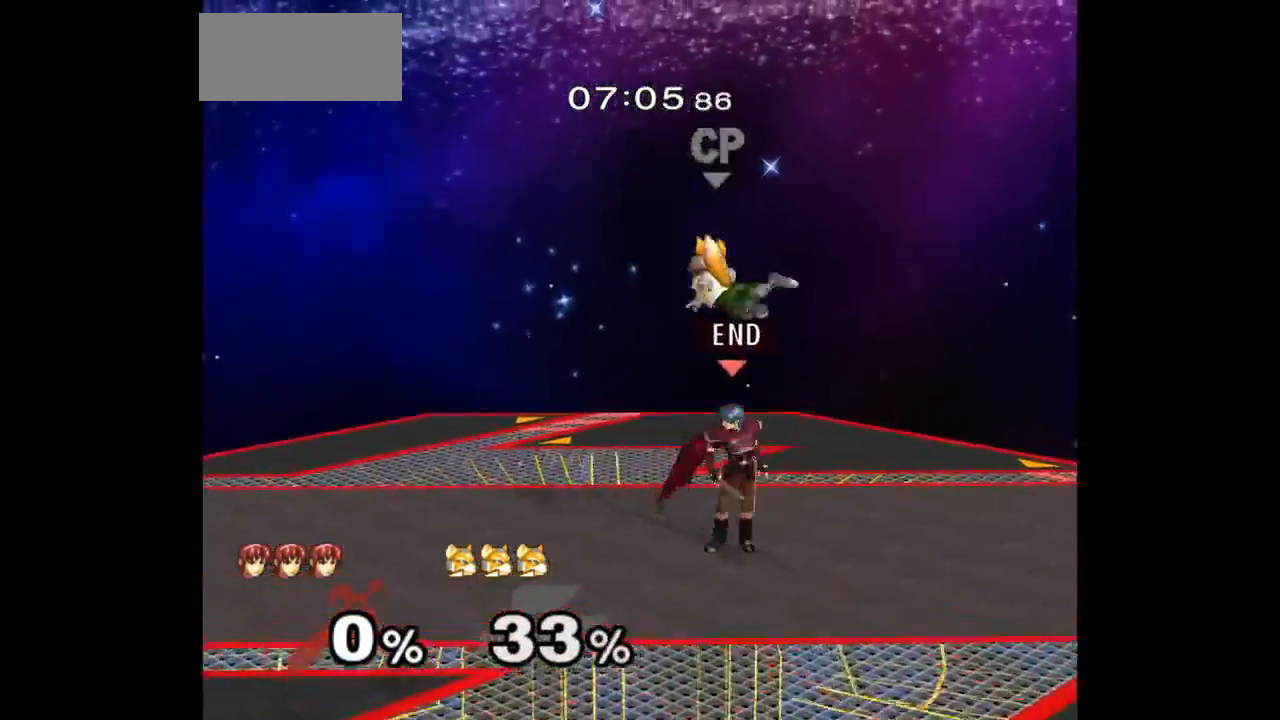
{"buttons": ["A"], "left_stick": "center", "right_stick": "center", "events": [[17, "left_stick", "down-left"], [133, "Z", "down"], [133, "left_stick", "up-right"], [183, "A", "down"], [183, "left_stick", "up"], [233, "Z", "up"], [250, "A", "up"], [283, "A", "down"], [317, "left_stick", "center"], [367, "A", "up"], [417, "A", "down"]]}
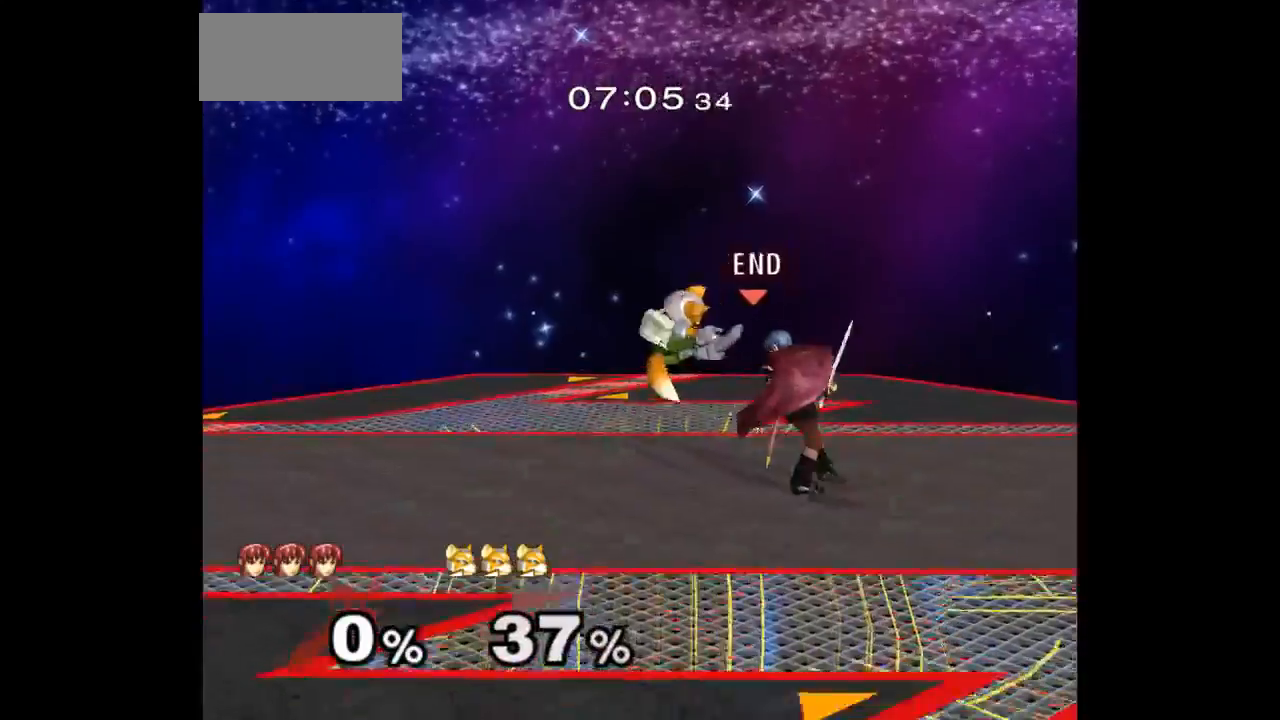
{"buttons": [], "left_stick": "right", "right_stick": "center", "events": [[17, "A", "up"], [100, "A", "down"], [150, "A", "up"], [417, "left_stick", "right"]]}
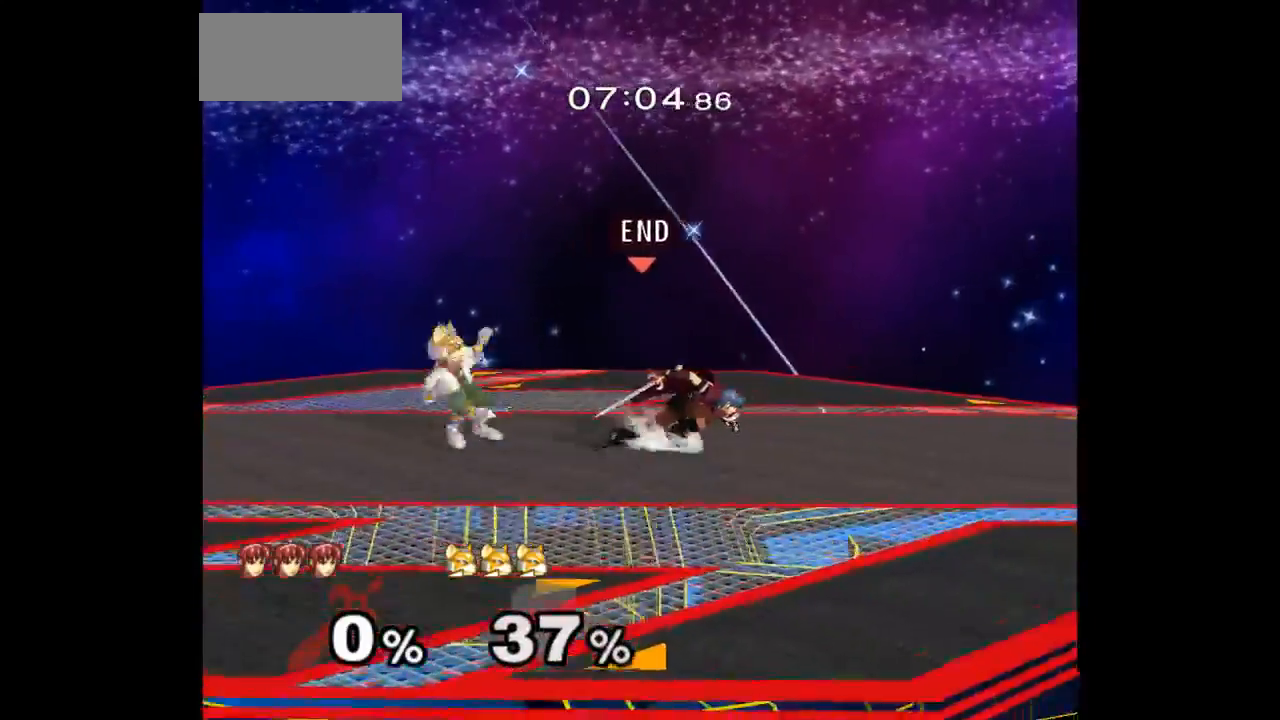
{"buttons": [], "left_stick": "center", "right_stick": "center"}
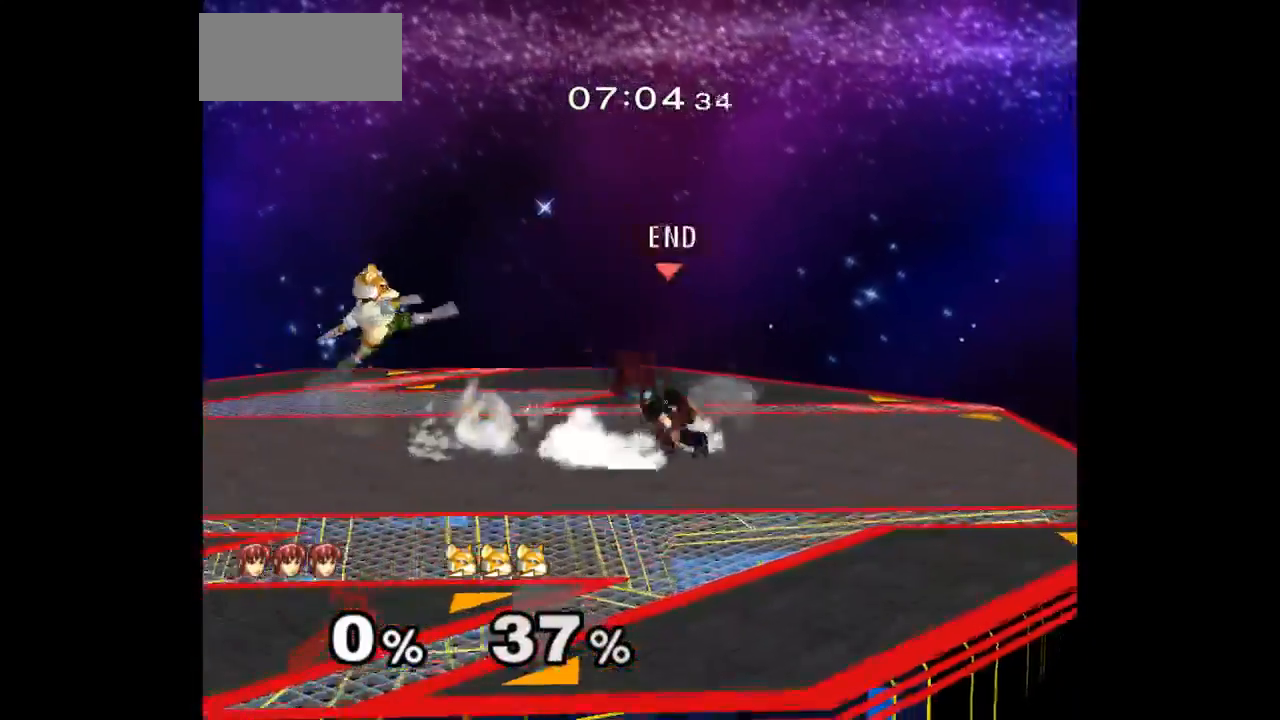
{"buttons": [], "left_stick": "left", "right_stick": "center", "events": [[150, "left_stick", "right"], [250, "left_stick", "left"]]}
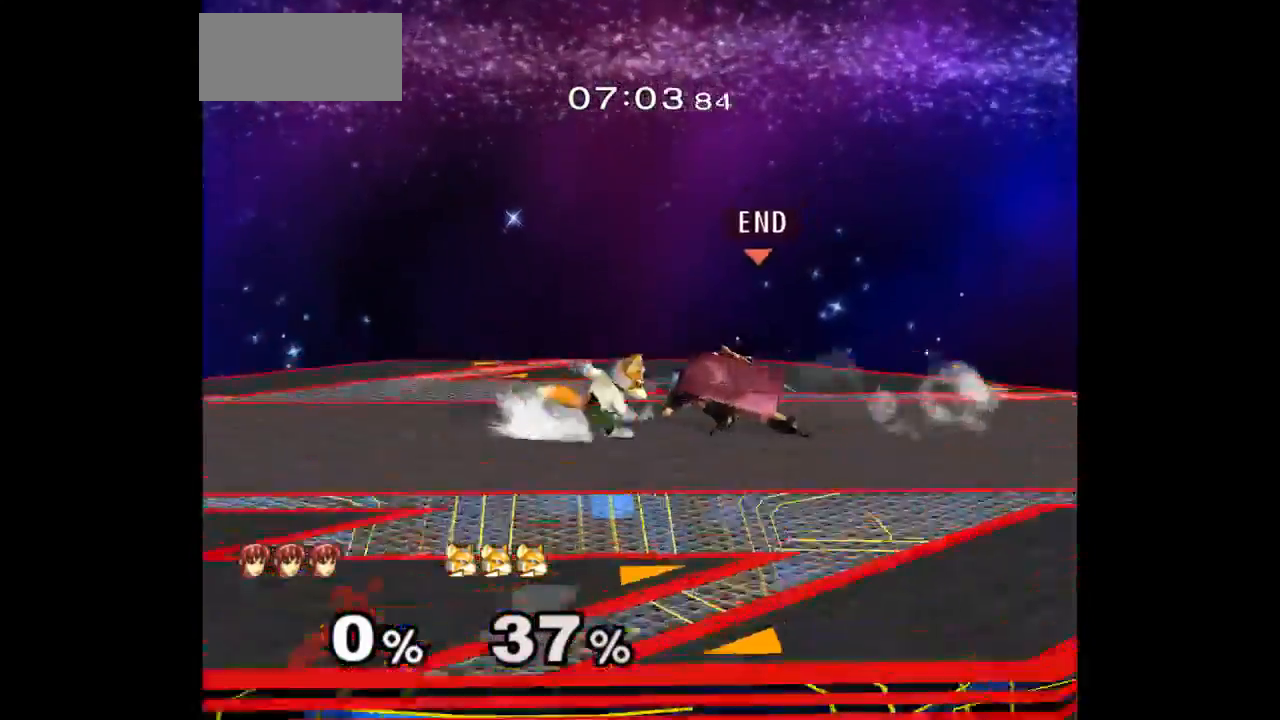
{"buttons": [], "left_stick": "down-right", "right_stick": "center"}
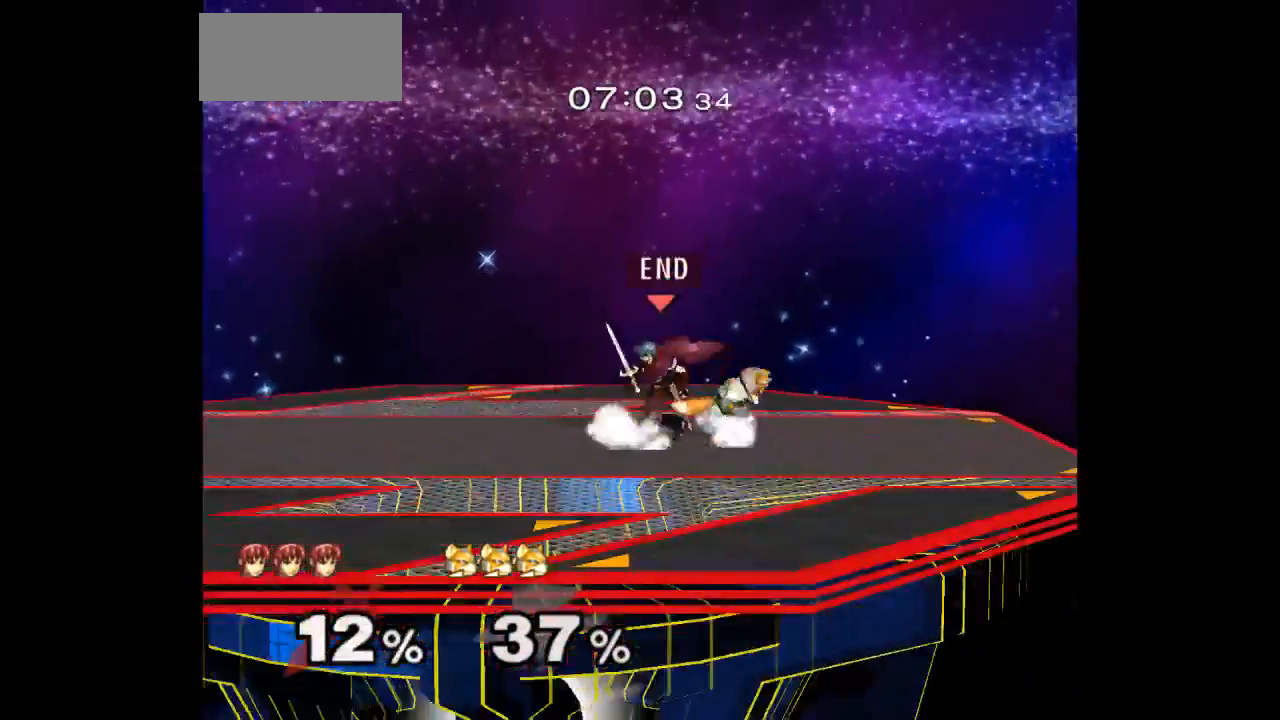
{"buttons": [], "left_stick": "up", "right_stick": "center", "events": [[50, "L1", "down"], [483, "L1", "up"], [500, "left_stick", "up"]]}
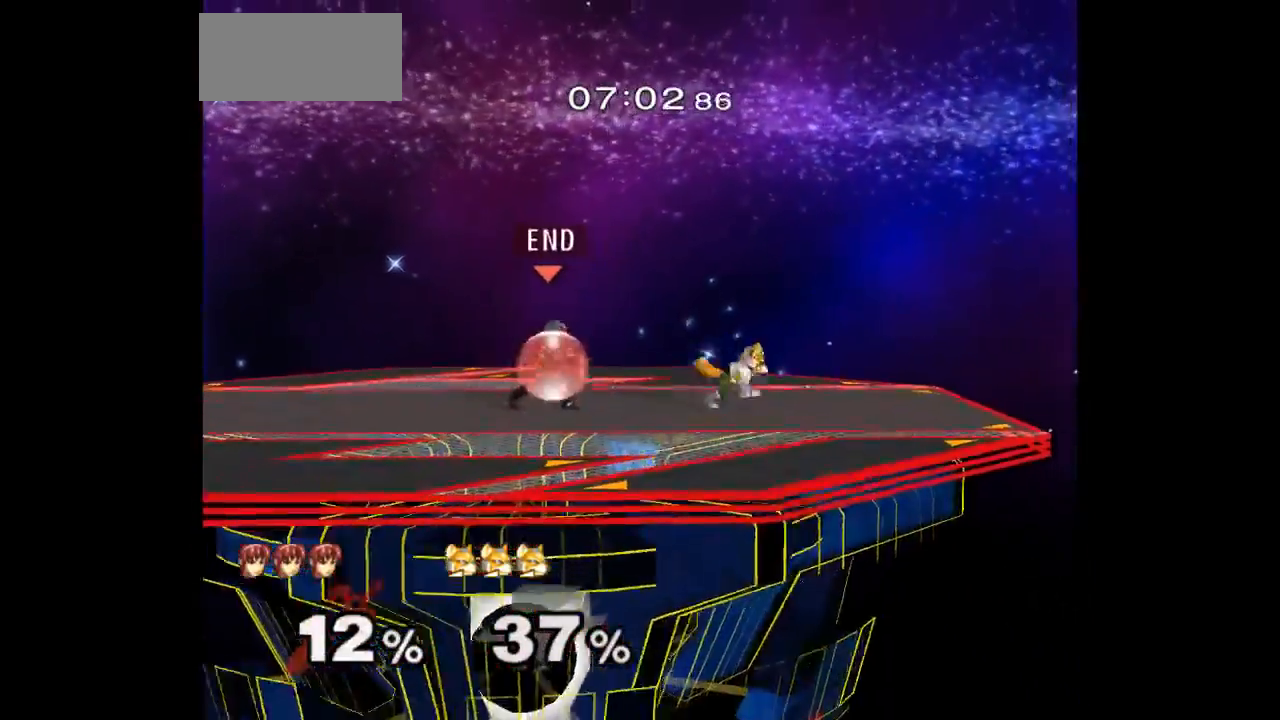
{"buttons": [], "left_stick": "left", "right_stick": "center", "events": [[33, "left_stick", "up-left"], [83, "L1", "down"], [200, "L1", "up"], [200, "left_stick", "center"], [283, "left_stick", "left"]]}
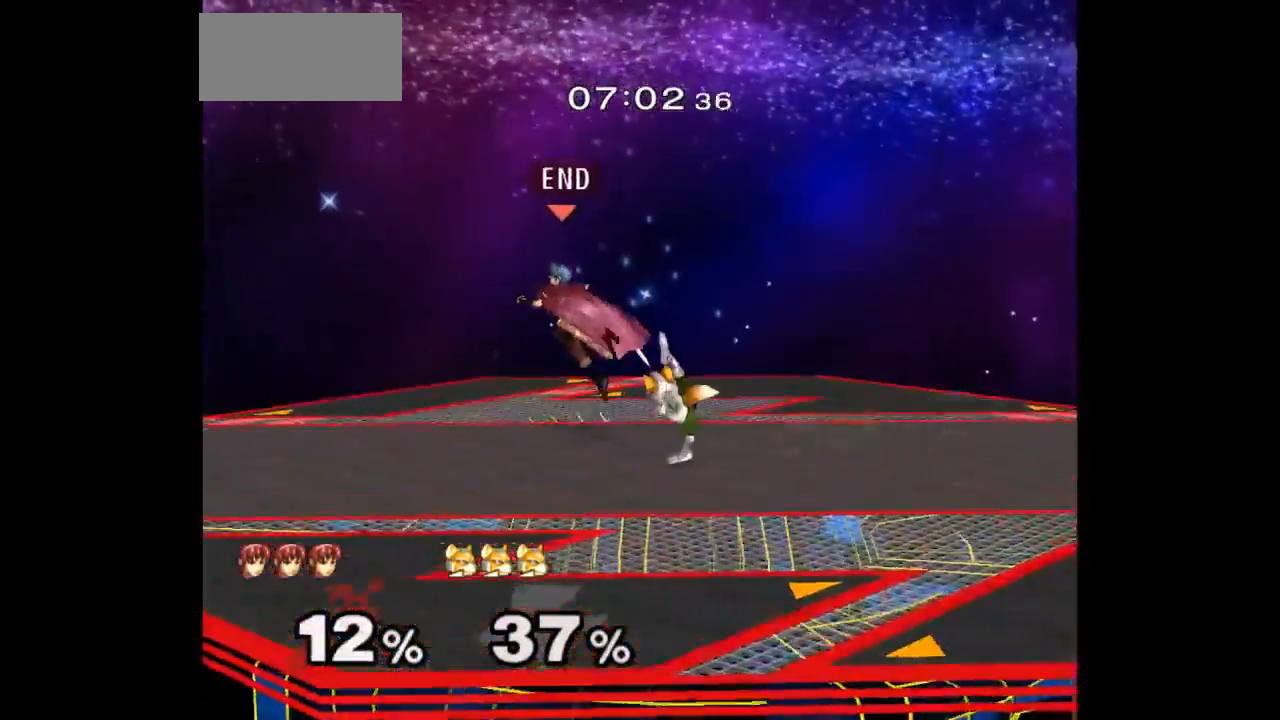
{"buttons": [], "left_stick": "left", "right_stick": "center", "events": [[50, "left_stick", "right"], [83, "Z", "down"], [100, "A", "down"], [167, "A", "up"], [167, "Z", "up"], [217, "Z", "down"], [233, "A", "down"], [267, "left_stick", "center"], [317, "Z", "up"], [333, "A", "up"], [367, "A", "down"], [383, "A", "up"], [483, "left_stick", "left"]]}
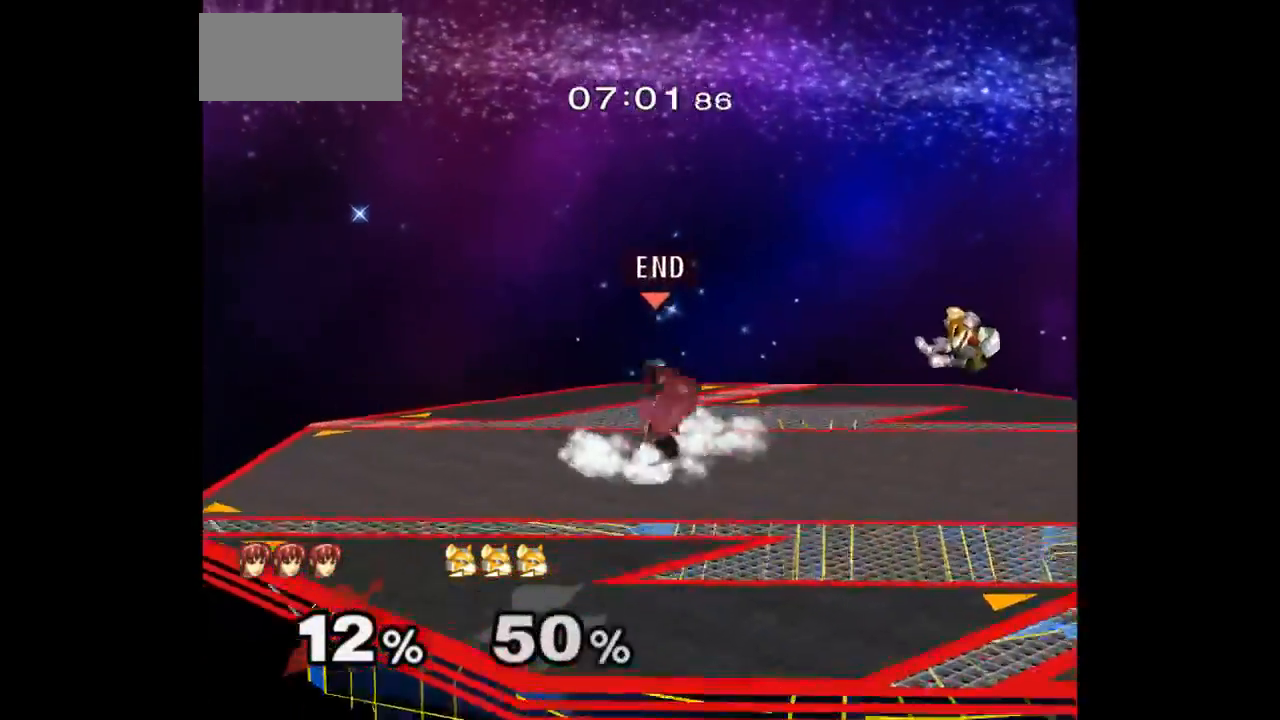
{"buttons": [], "left_stick": "right", "right_stick": "center", "events": [[83, "left_stick", "right"], [333, "L1", "down"], [483, "L1", "up"]]}
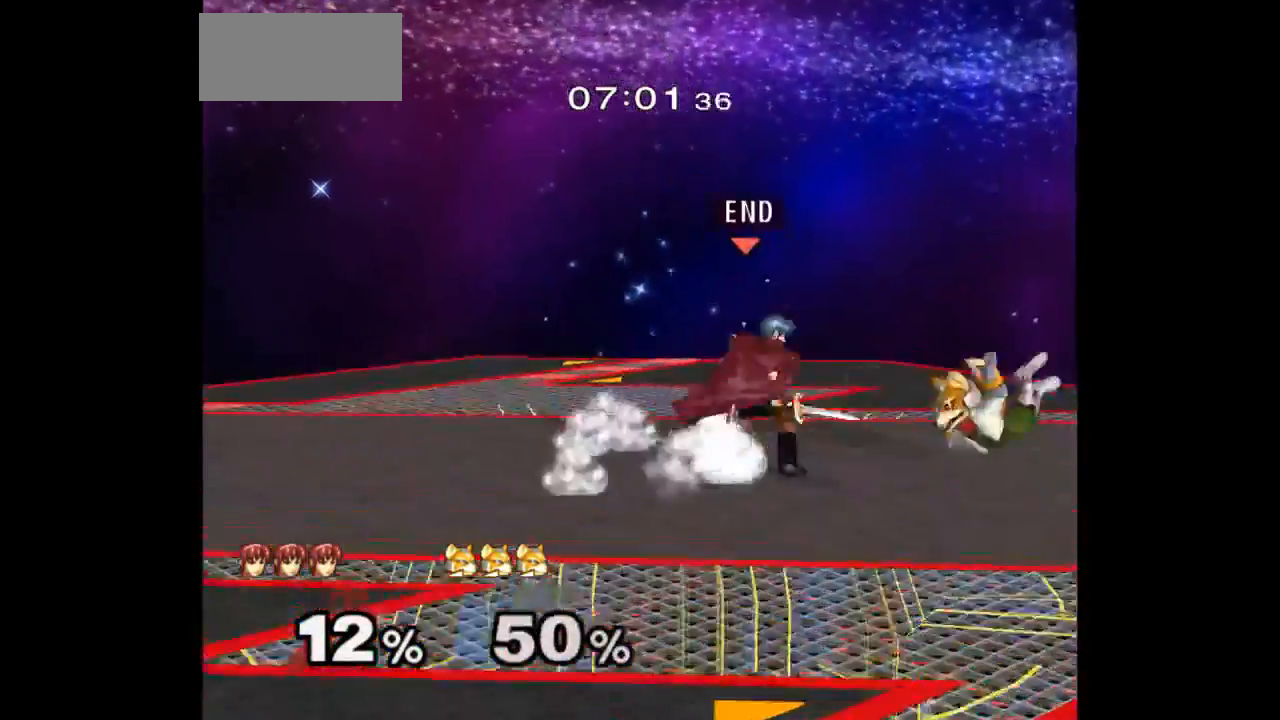
{"buttons": [], "left_stick": "center", "right_stick": "center", "events": [[83, "left_stick", "left"], [233, "left_stick", "up"], [283, "left_stick", "down-right"], [483, "left_stick", "center"]]}
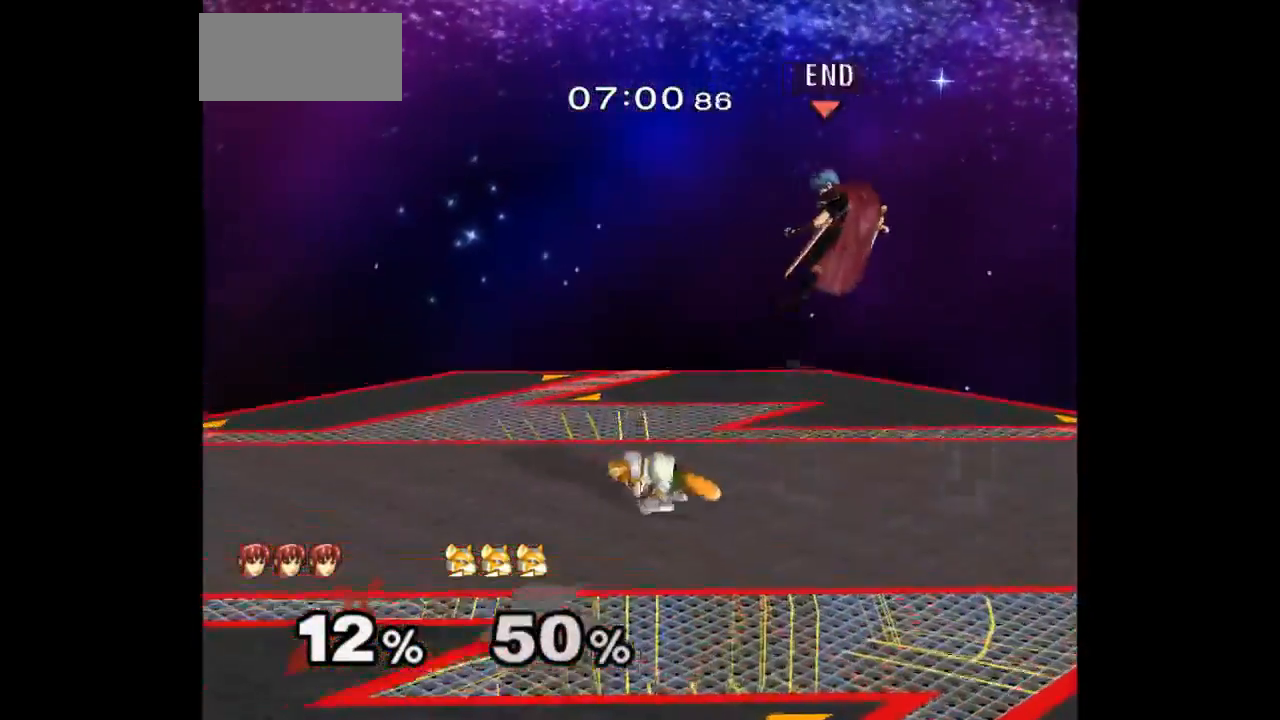
{"buttons": [], "left_stick": "left", "right_stick": "center", "events": [[83, "left_stick", "left"], [350, "left_stick", "down-left"], [467, "left_stick", "left"]]}
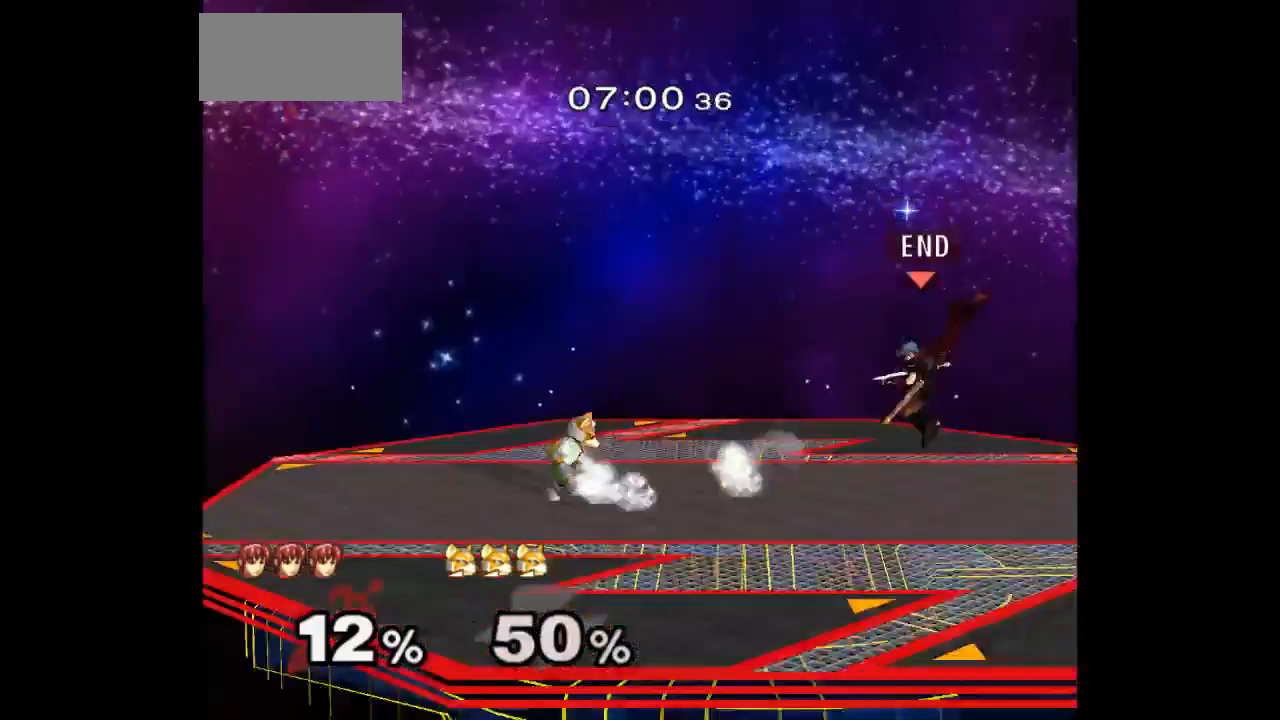
{"buttons": ["L1"], "left_stick": "right", "right_stick": "center", "events": [[67, "A", "down"], [100, "Z", "down"], [167, "Z", "up"], [217, "A", "up"], [283, "left_stick", "up"], [367, "L1", "down"], [400, "left_stick", "center"], [450, "left_stick", "down-right"], [500, "left_stick", "right"]]}
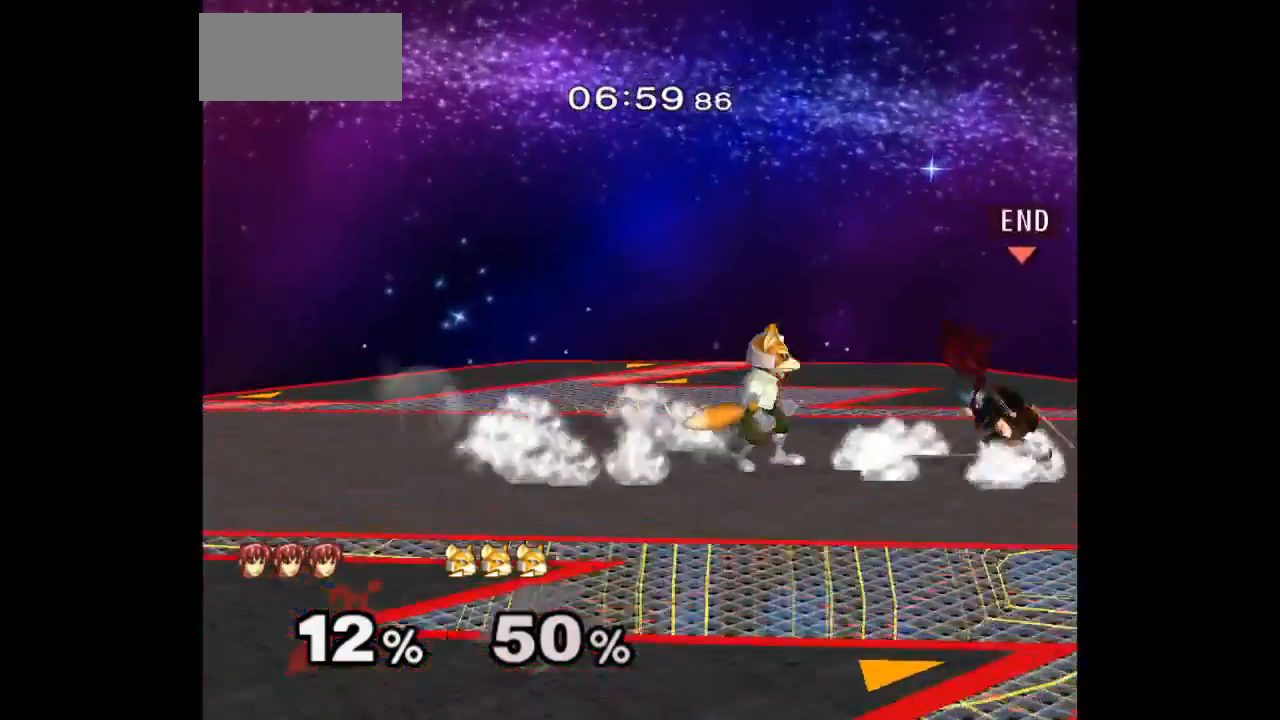
{"buttons": [], "left_stick": "left", "right_stick": "center", "events": [[33, "L1", "up"], [33, "left_stick", "center"], [100, "left_stick", "left"], [167, "left_stick", "right"], [283, "left_stick", "center"], [383, "left_stick", "left"], [417, "B", "down"], [500, "B", "up"]]}
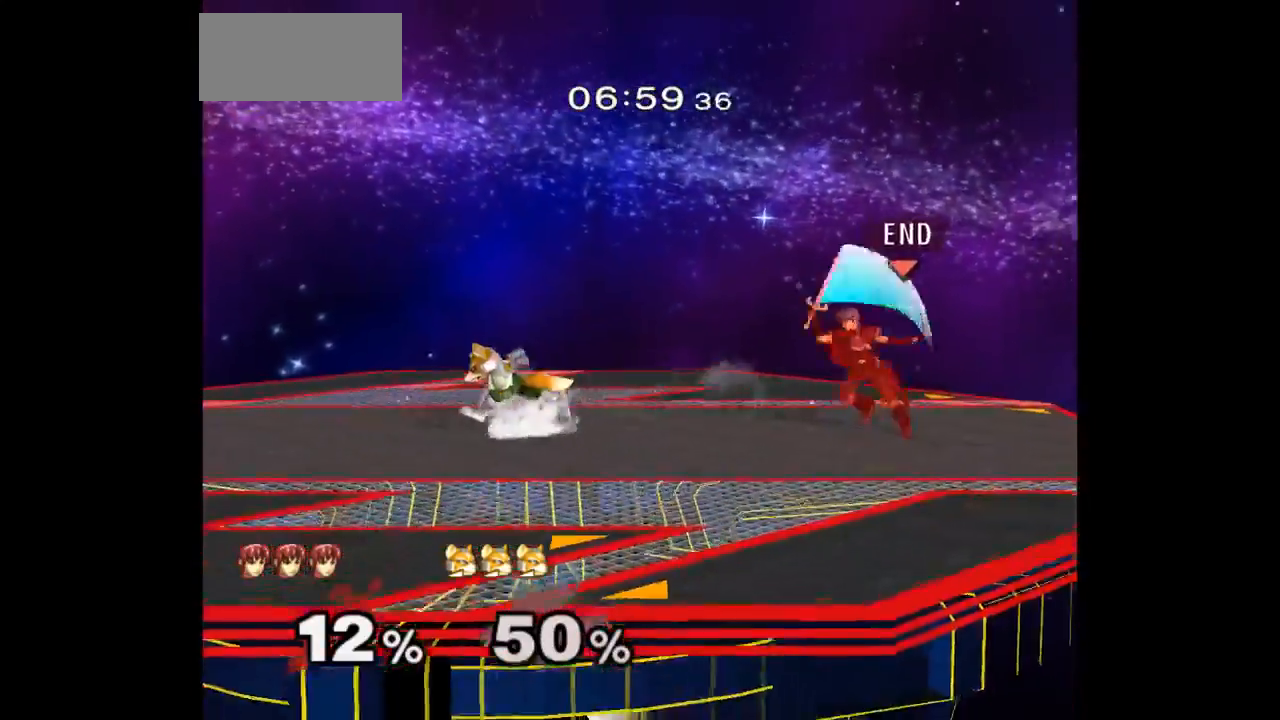
{"buttons": ["A"], "left_stick": "down", "right_stick": "center", "events": [[117, "B", "down"], [117, "left_stick", "center"], [217, "B", "up"], [317, "left_stick", "down"], [450, "B", "down"], [467, "A", "down"], [500, "B", "up"]]}
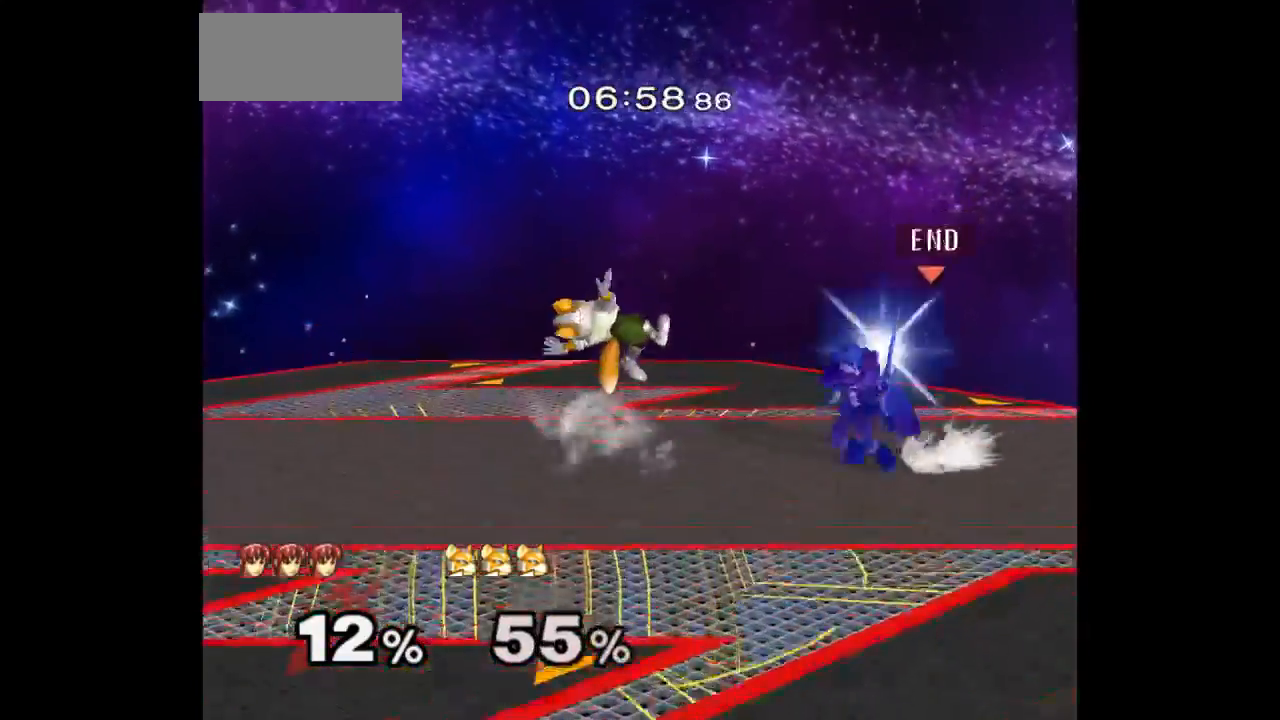
{"buttons": ["A"], "left_stick": "center", "right_stick": "center"}
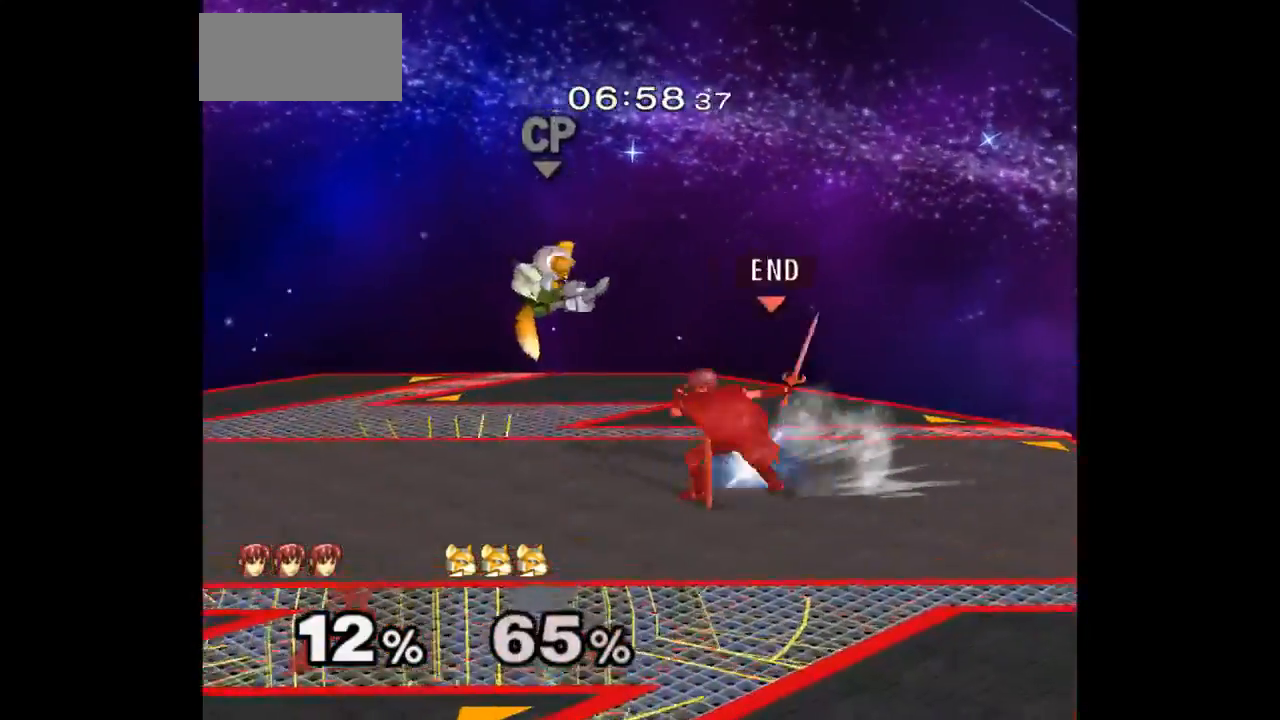
{"buttons": [], "left_stick": "center", "right_stick": "center", "events": [[33, "A", "up"], [233, "left_stick", "down"], [317, "left_stick", "center"]]}
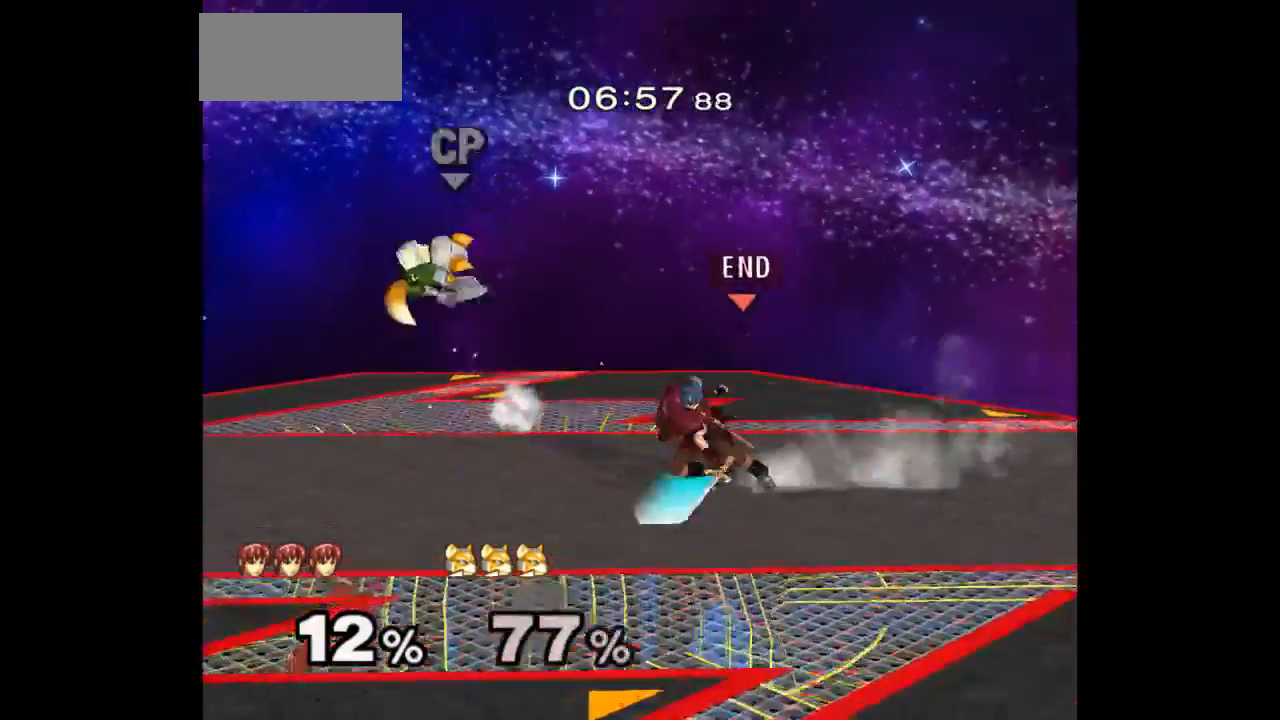
{"buttons": [], "left_stick": "down-left", "right_stick": "center", "events": [[50, "Z", "down"], [250, "Z", "up"], [383, "left_stick", "down-left"]]}
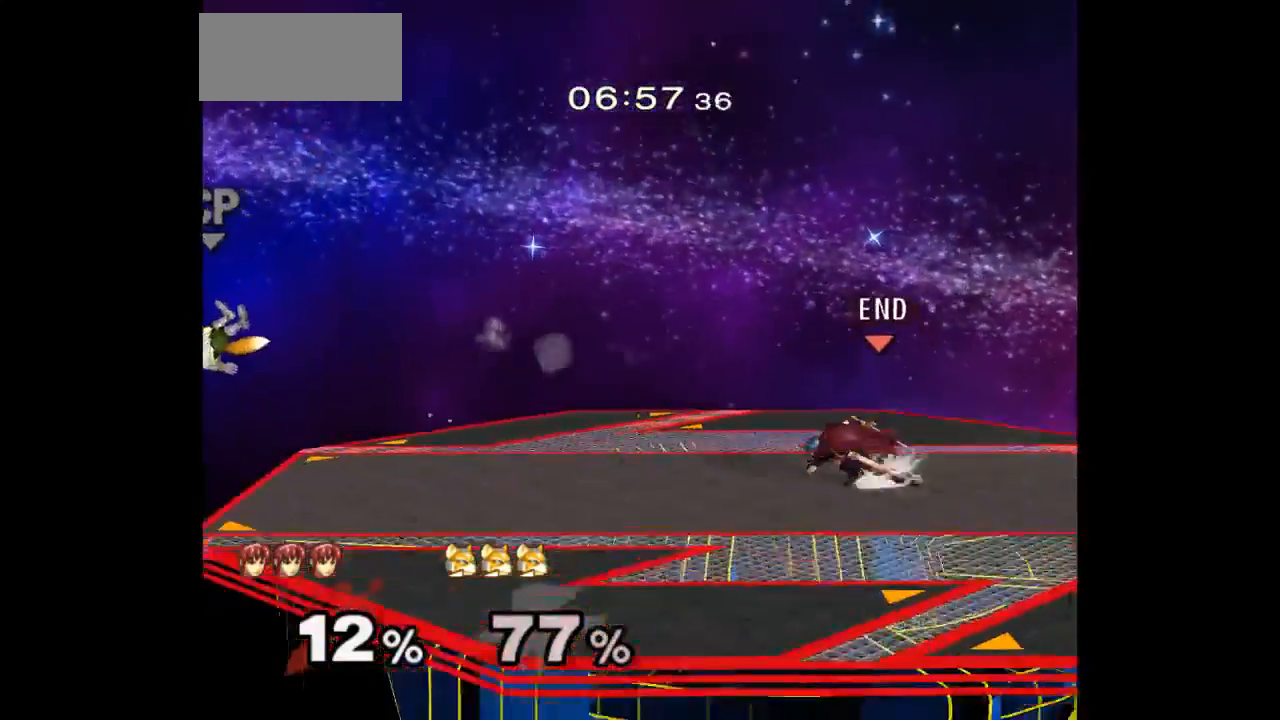
{"buttons": [], "left_stick": "left", "right_stick": "center", "events": [[100, "left_stick", "up-left"], [167, "L1", "down"], [167, "left_stick", "down-left"], [367, "L1", "up"], [400, "left_stick", "left"]]}